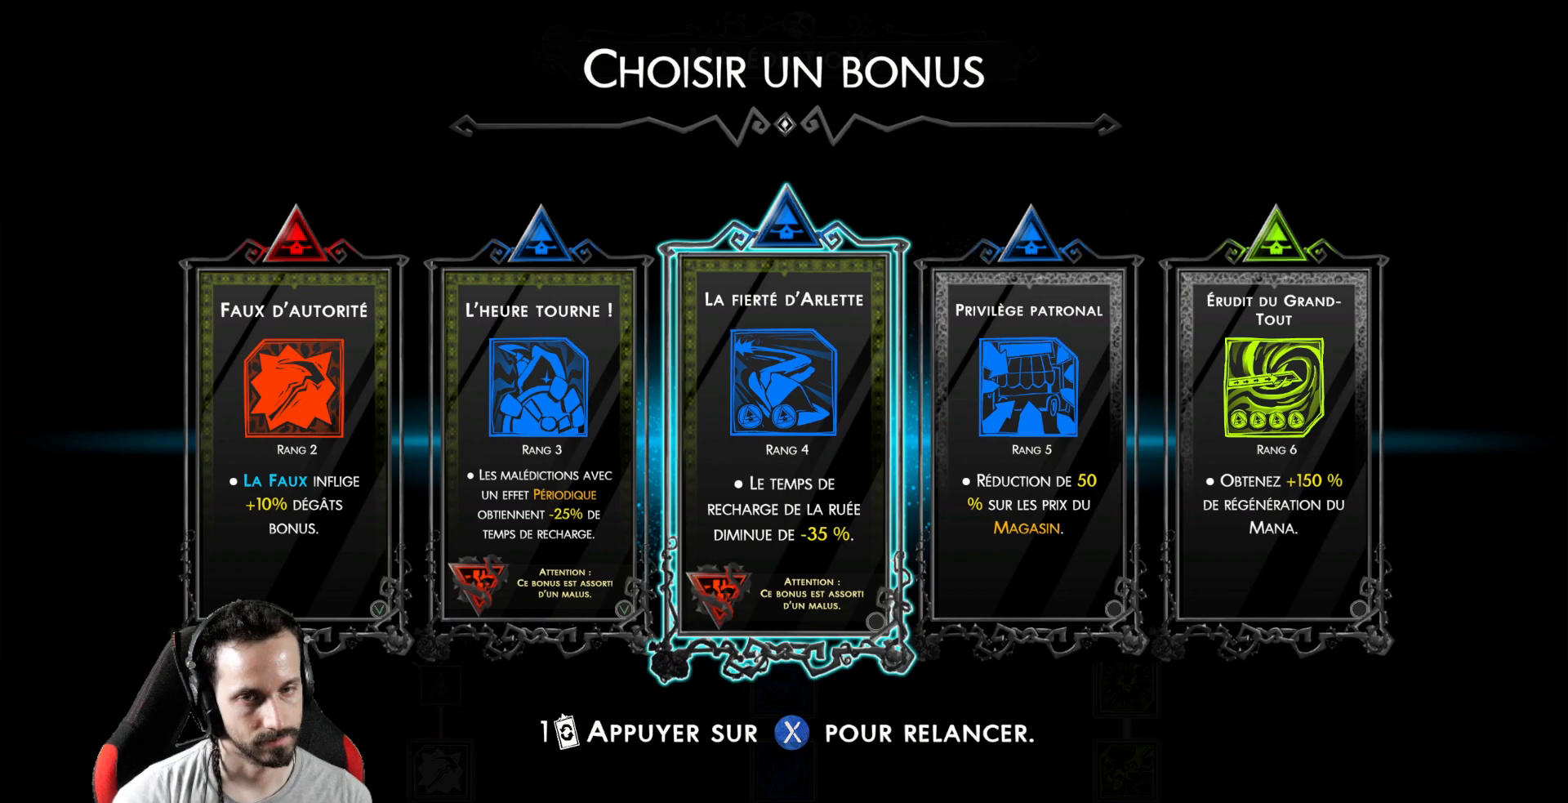
Gameplay with a controller (Xbox layout); each line is a JSON object with the inputs held at the frame after it. "events" lists button and stick changes between this image and that frame as [ms after this image, input, new state], when the widget could be followed in between.
{"buttons": [], "left_stick": "center", "right_stick": "center", "events": []}
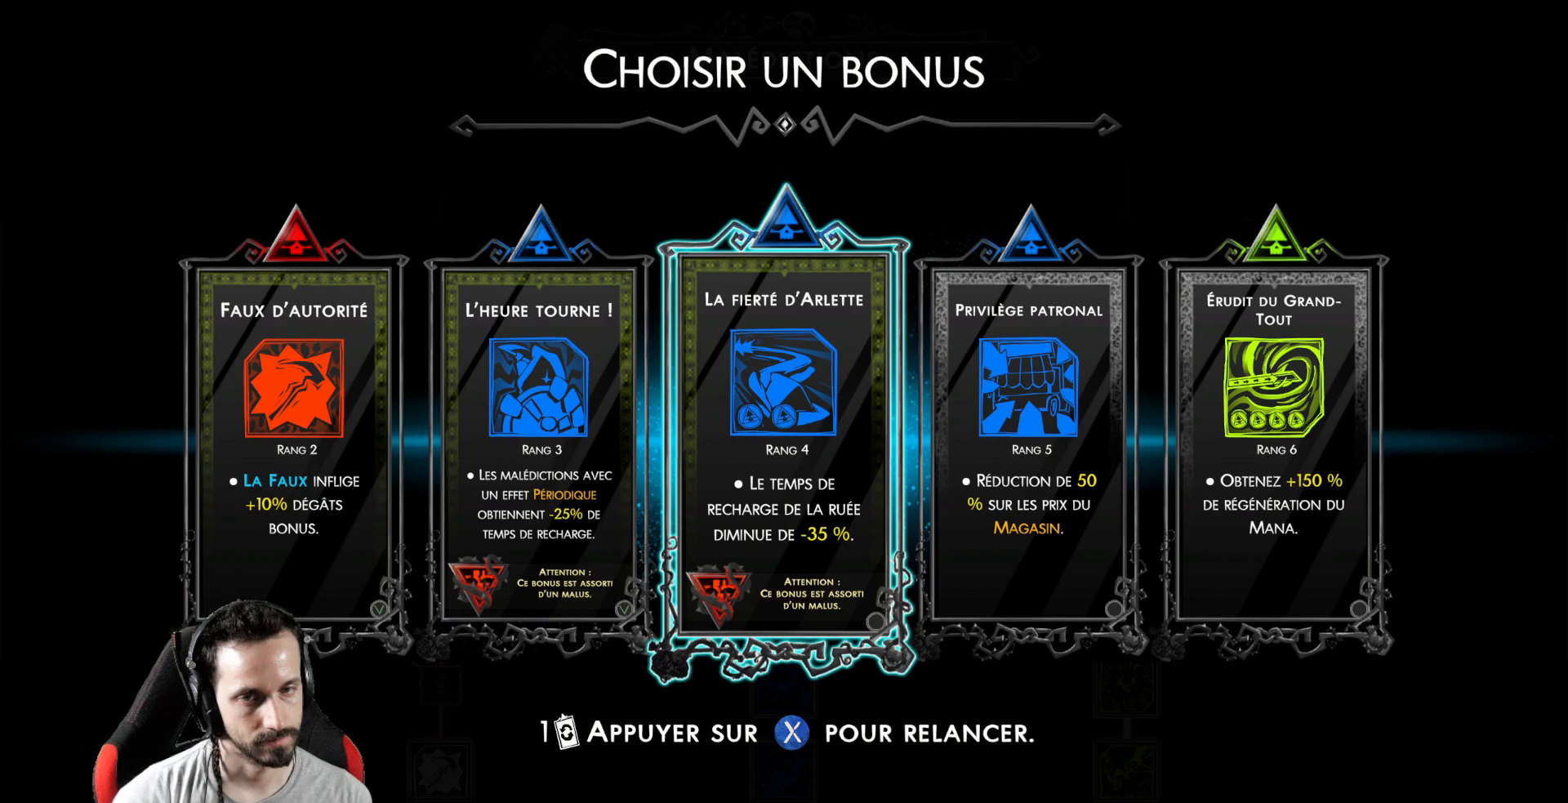
{"buttons": [], "left_stick": "center", "right_stick": "center", "events": []}
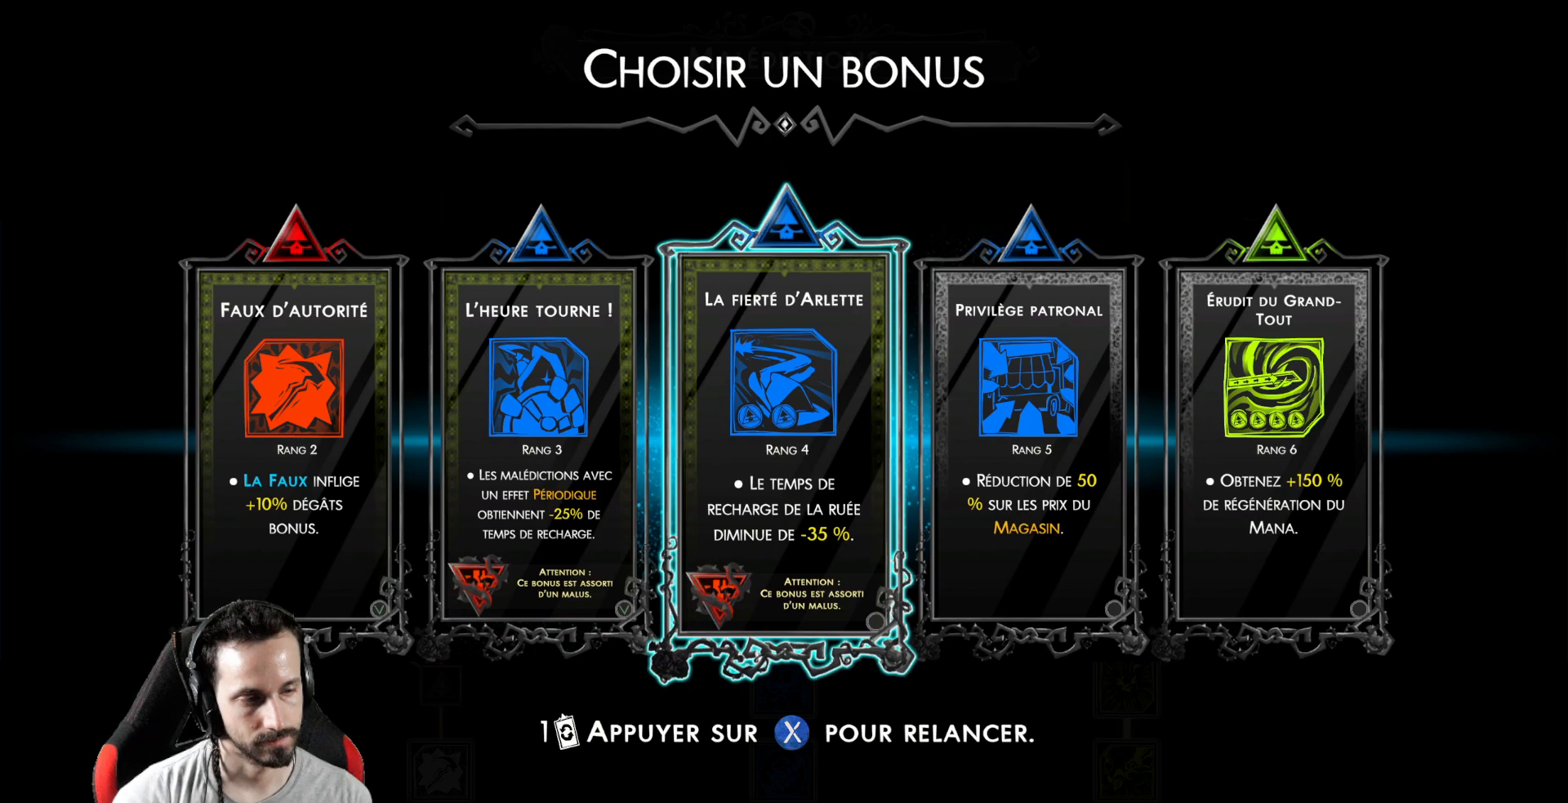
{"buttons": [], "left_stick": "center", "right_stick": "center", "events": []}
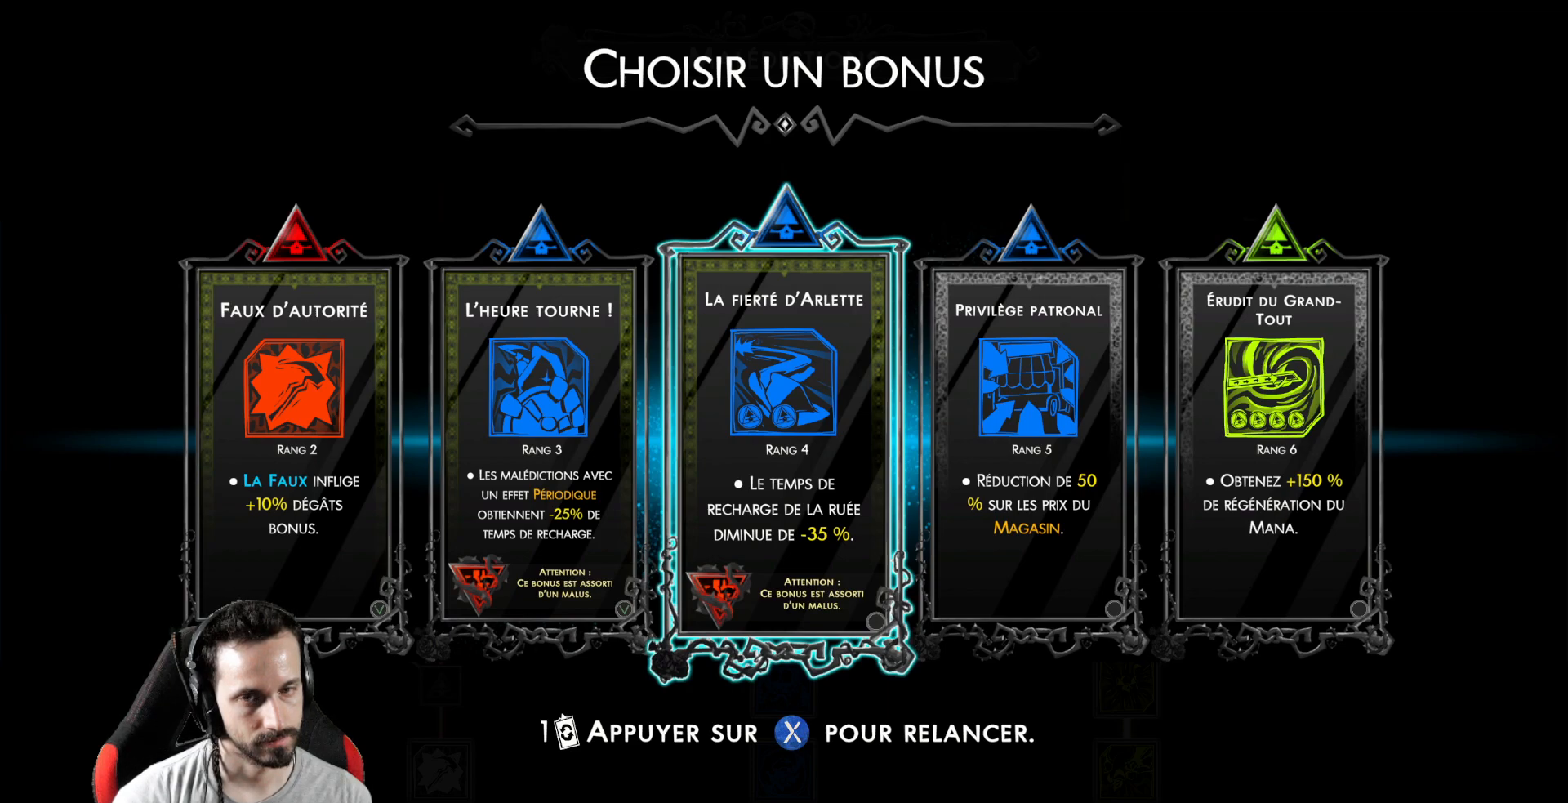
{"buttons": [], "left_stick": "center", "right_stick": "center", "events": []}
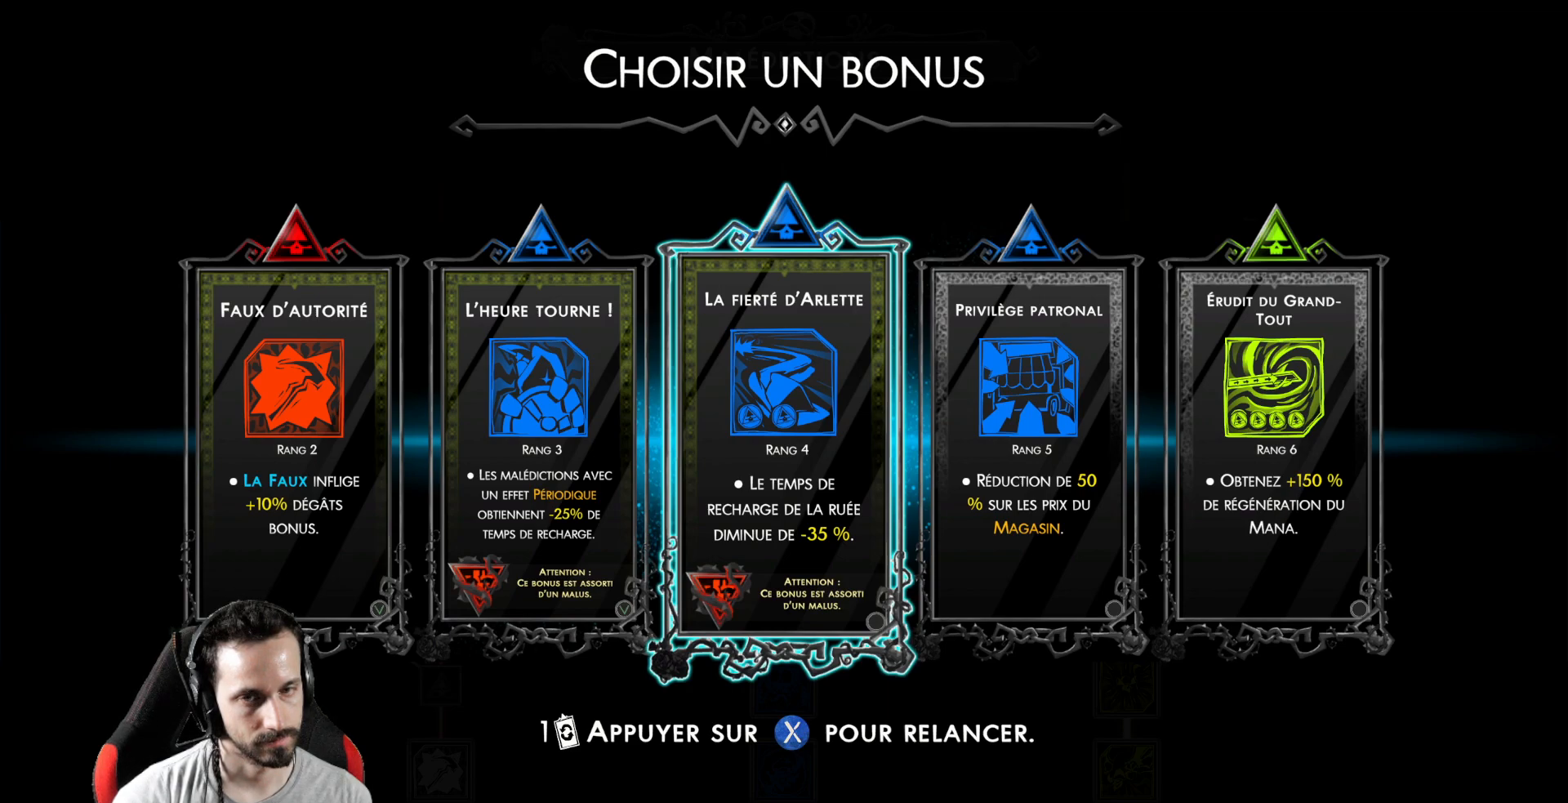
{"buttons": ["Y"], "left_stick": "center", "right_stick": "center", "events": [[300, "Y", "down"]]}
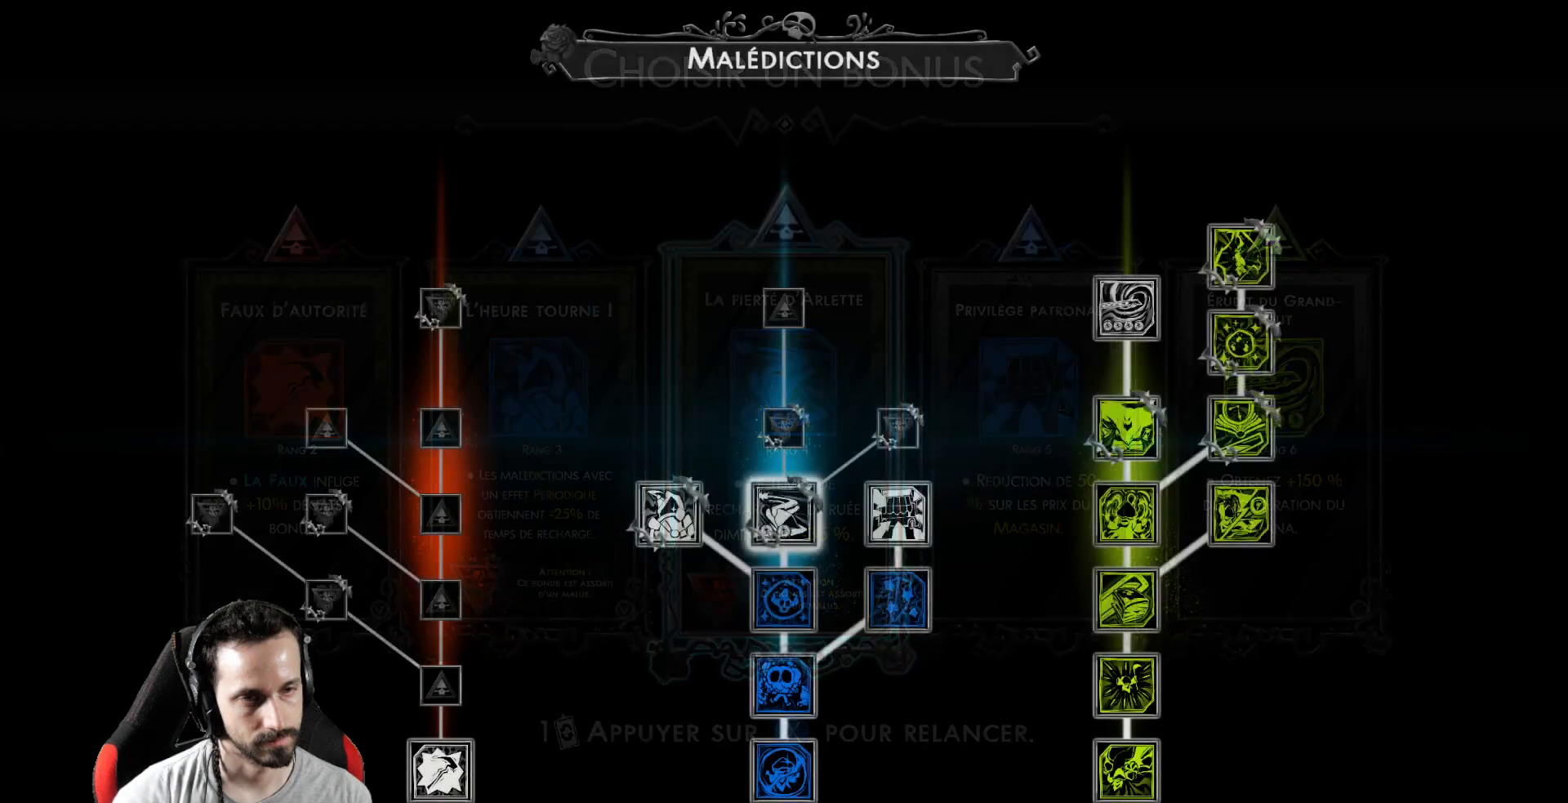
{"buttons": ["Y"], "left_stick": "center", "right_stick": "center", "events": []}
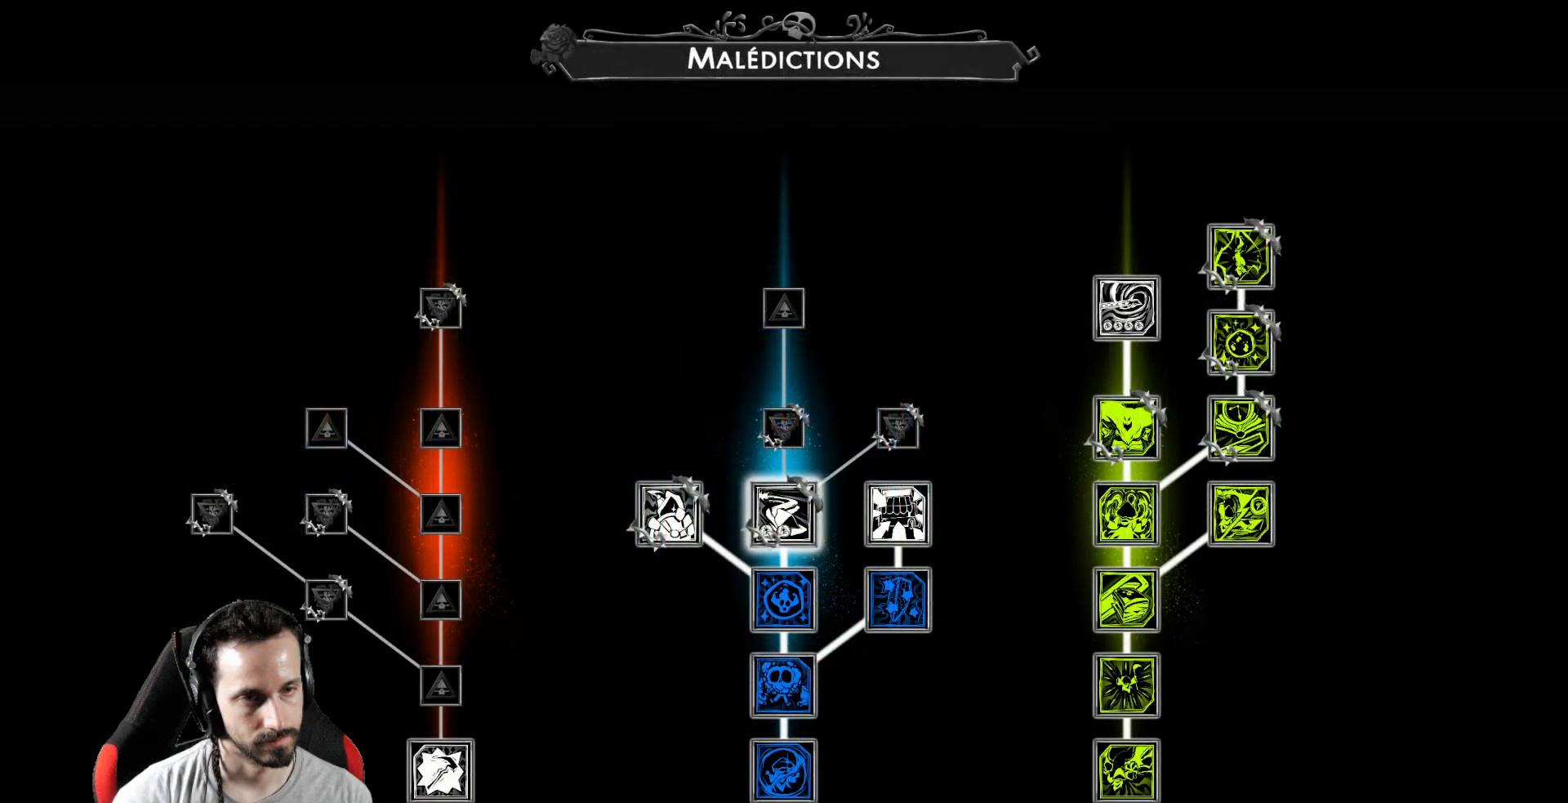
{"buttons": ["Y"], "left_stick": "center", "right_stick": "center", "events": []}
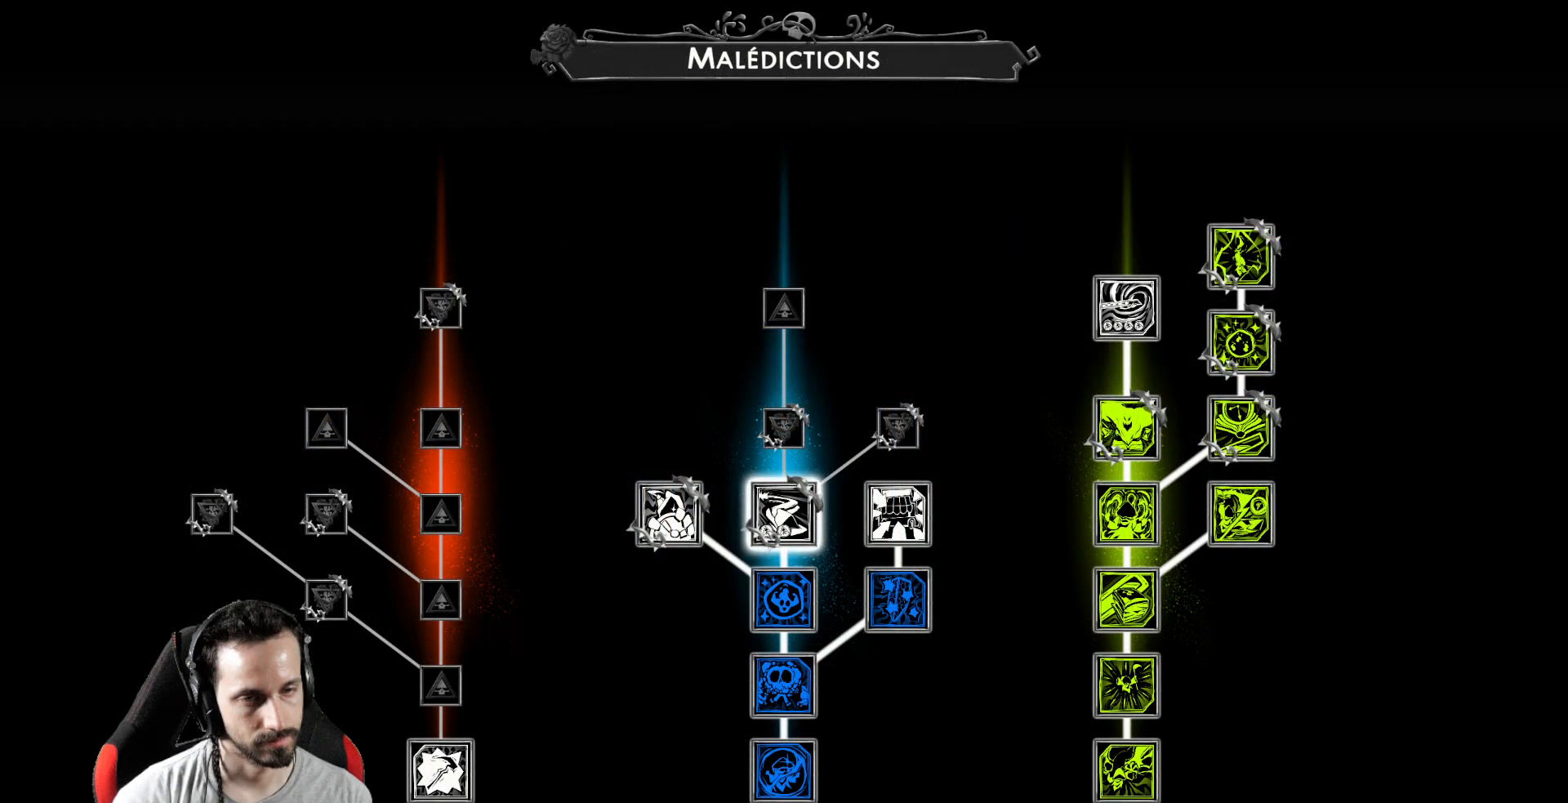
{"buttons": ["Y"], "left_stick": "center", "right_stick": "center", "events": []}
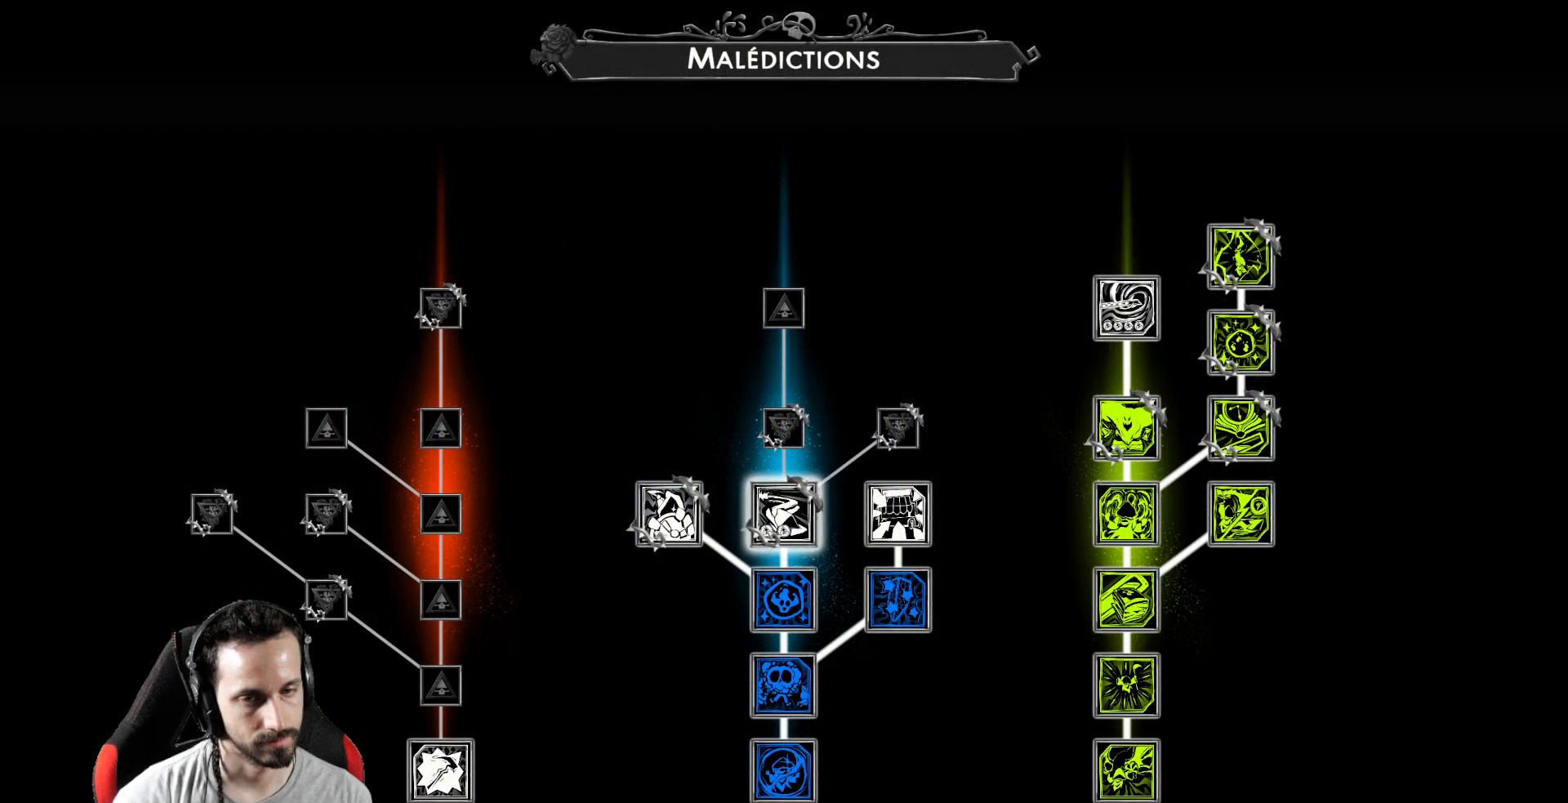
{"buttons": ["Y"], "left_stick": "center", "right_stick": "center", "events": []}
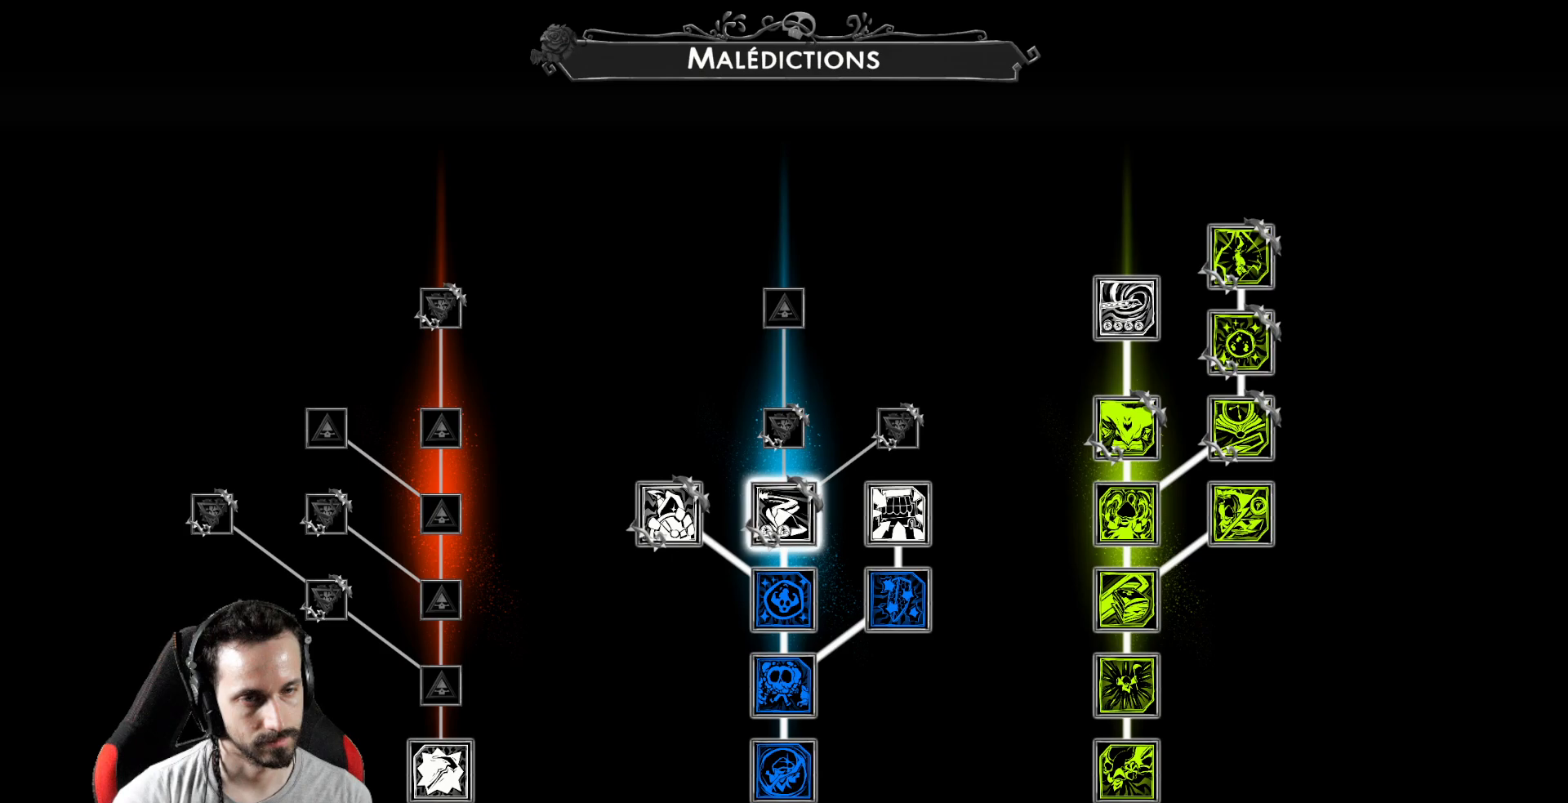
{"buttons": [], "left_stick": "center", "right_stick": "center", "events": [[117, "Y", "up"]]}
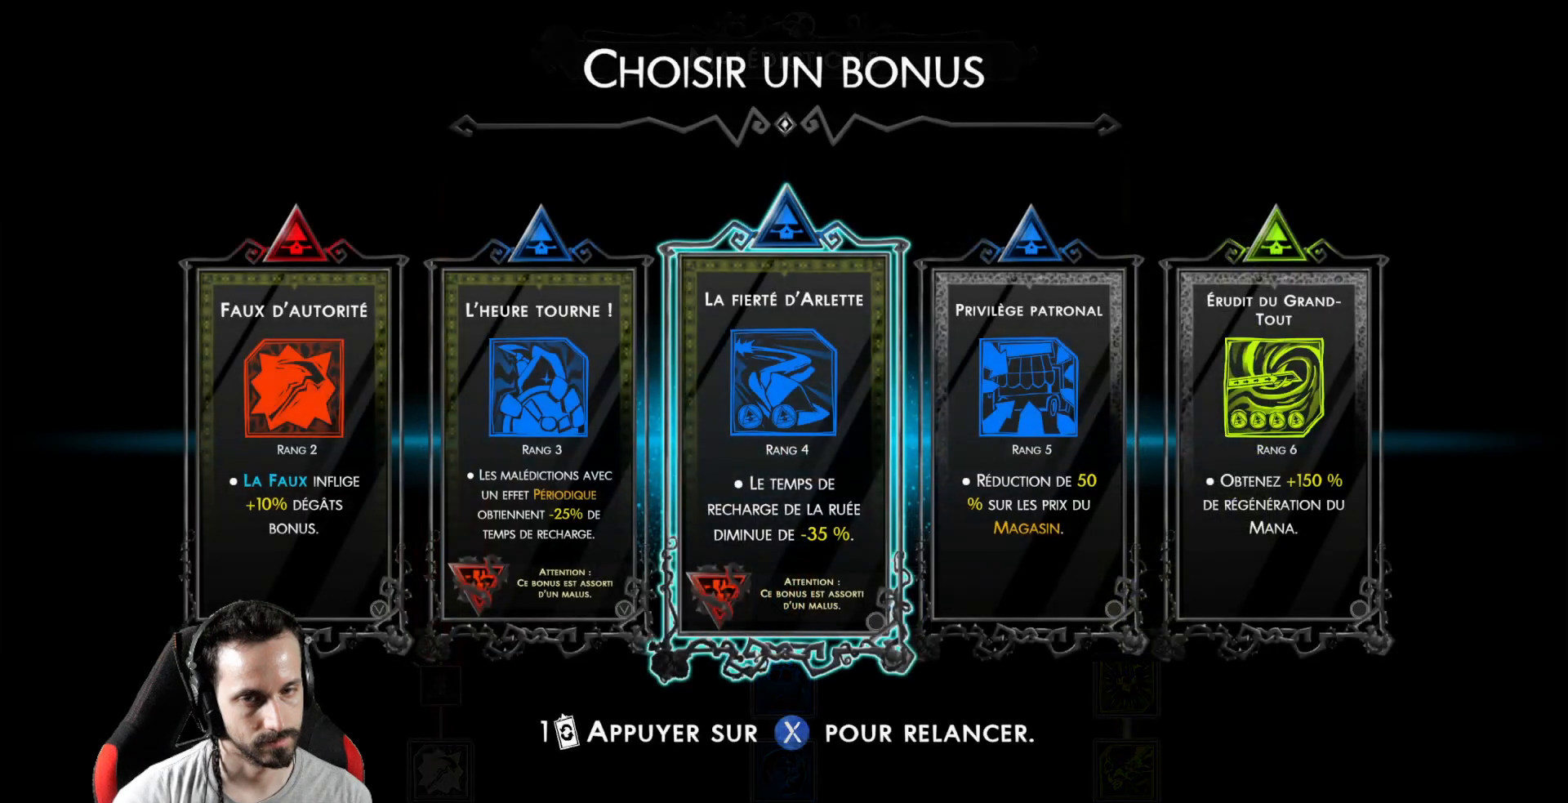
{"buttons": [], "left_stick": "center", "right_stick": "center", "events": []}
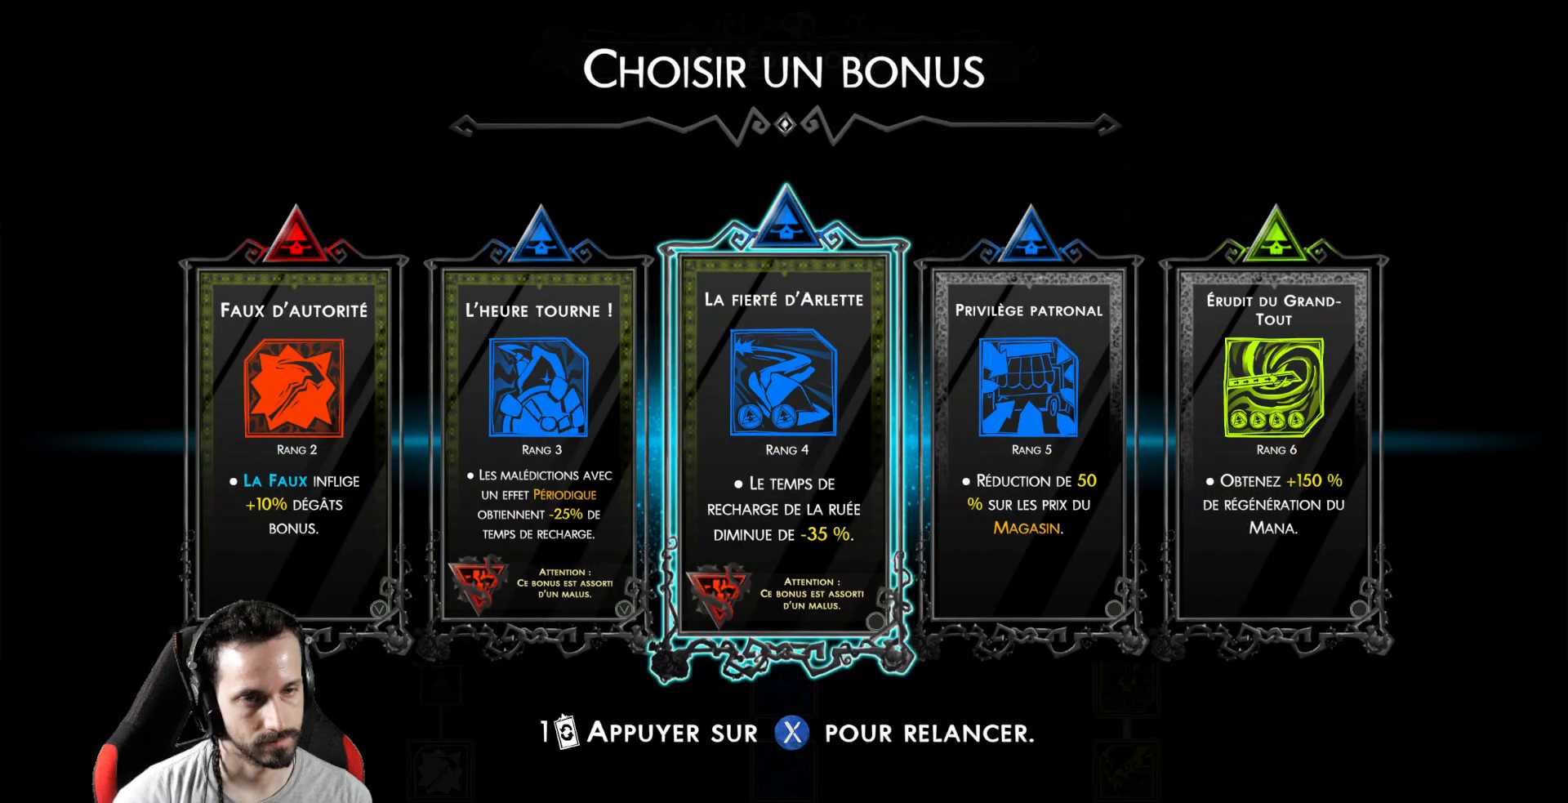
{"buttons": ["DPAD_RIGHT"], "left_stick": "center", "right_stick": "center", "events": [[83, "DPAD_LEFT", "down"], [150, "DPAD_LEFT", "up"], [433, "DPAD_RIGHT", "down"]]}
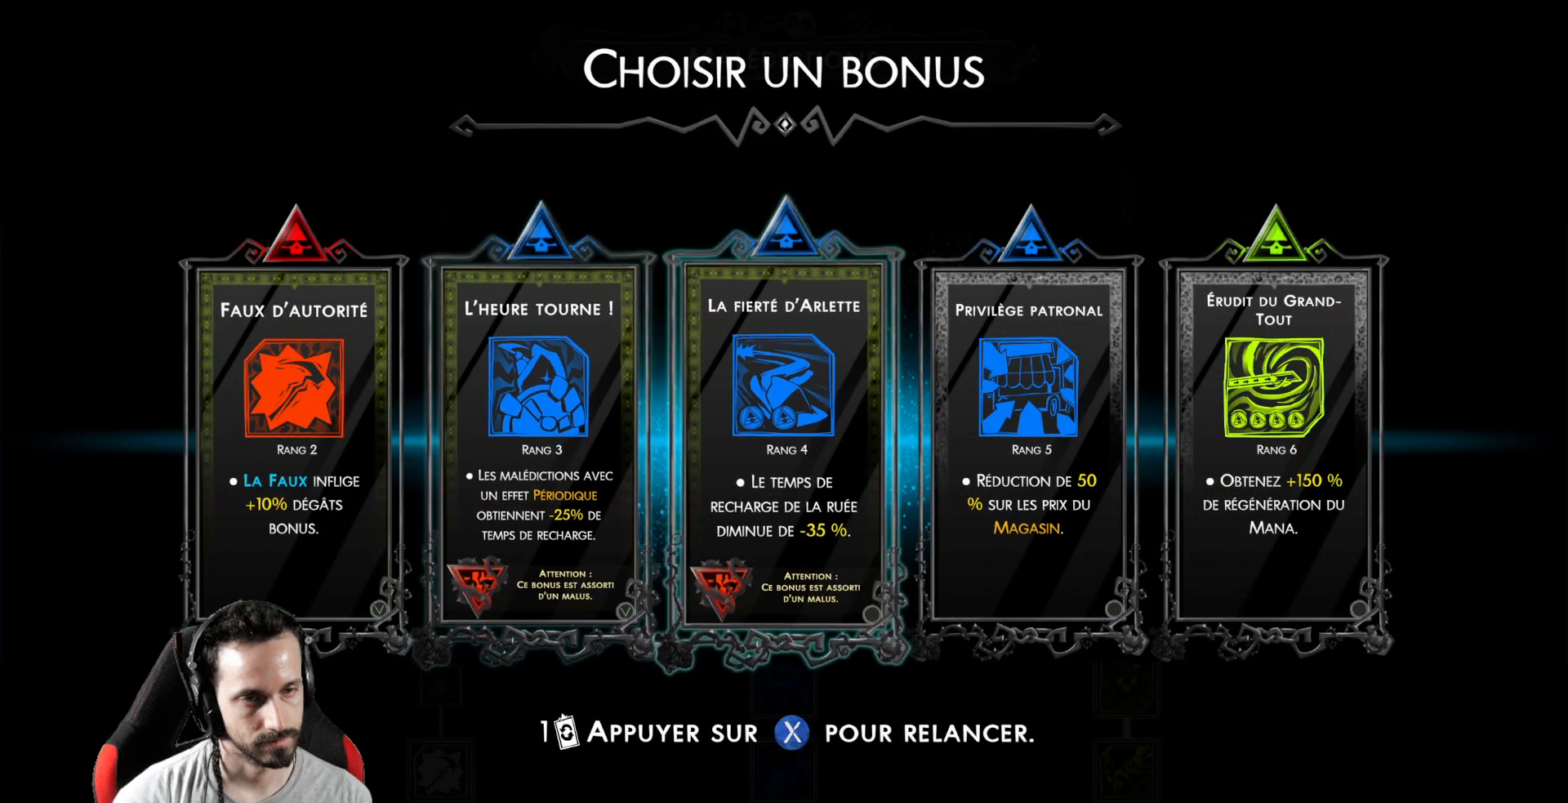
{"buttons": [], "left_stick": "center", "right_stick": "center", "events": [[50, "DPAD_RIGHT", "up"]]}
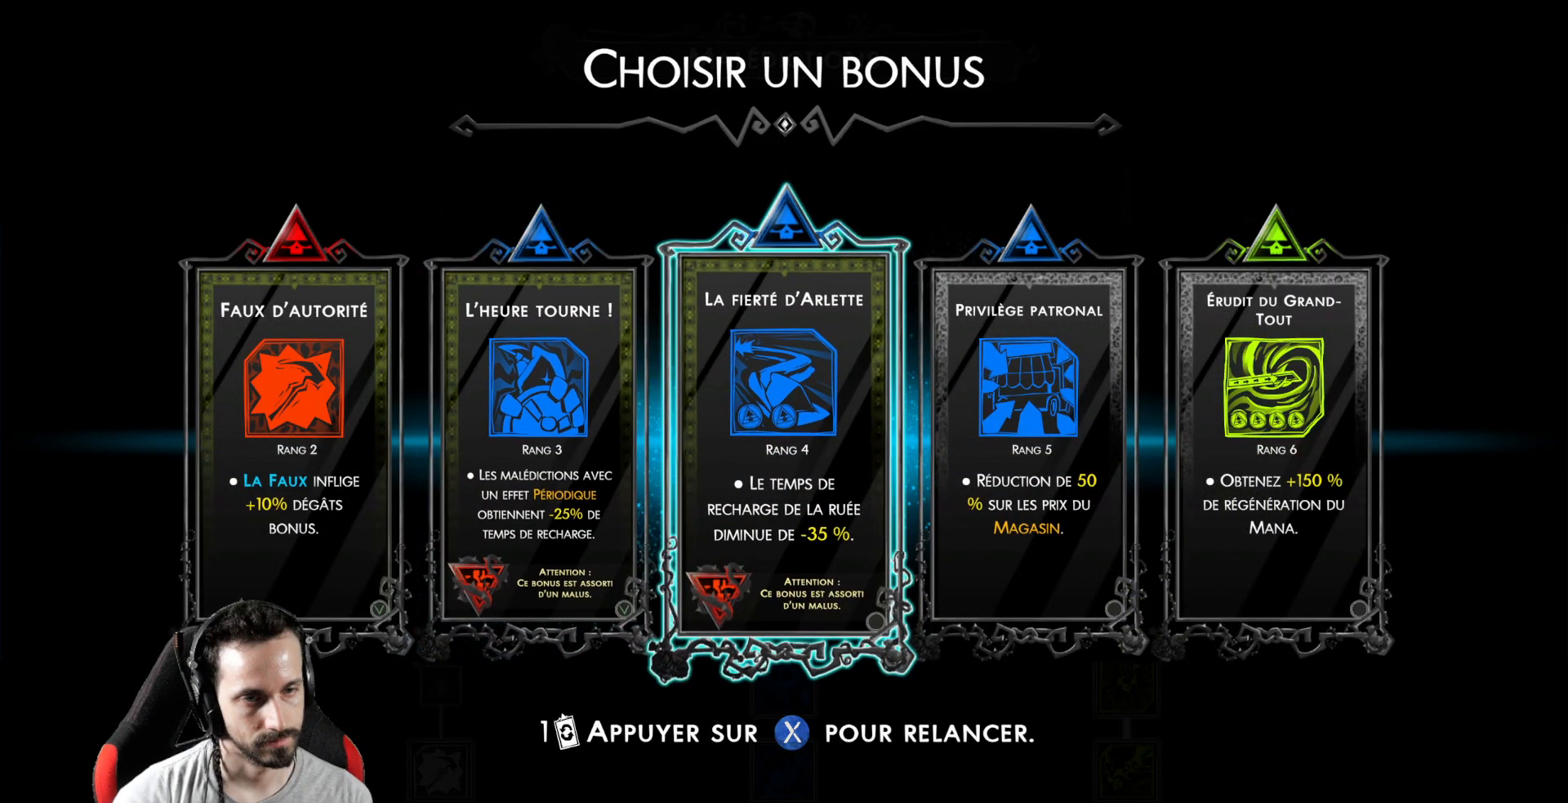
{"buttons": [], "left_stick": "center", "right_stick": "center", "events": []}
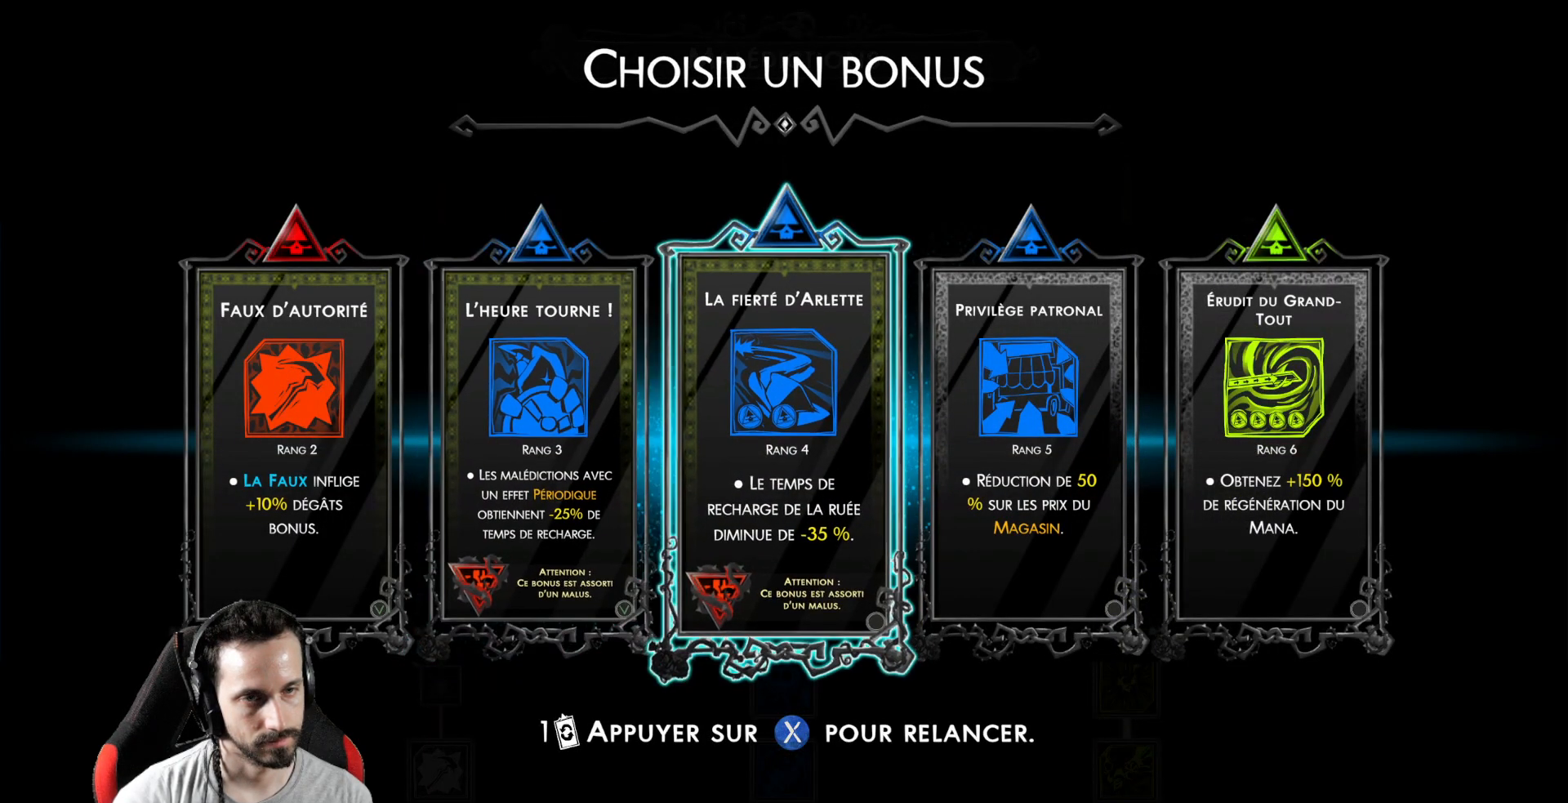
{"buttons": [], "left_stick": "center", "right_stick": "center", "events": [[50, "A", "down"], [100, "A", "up"]]}